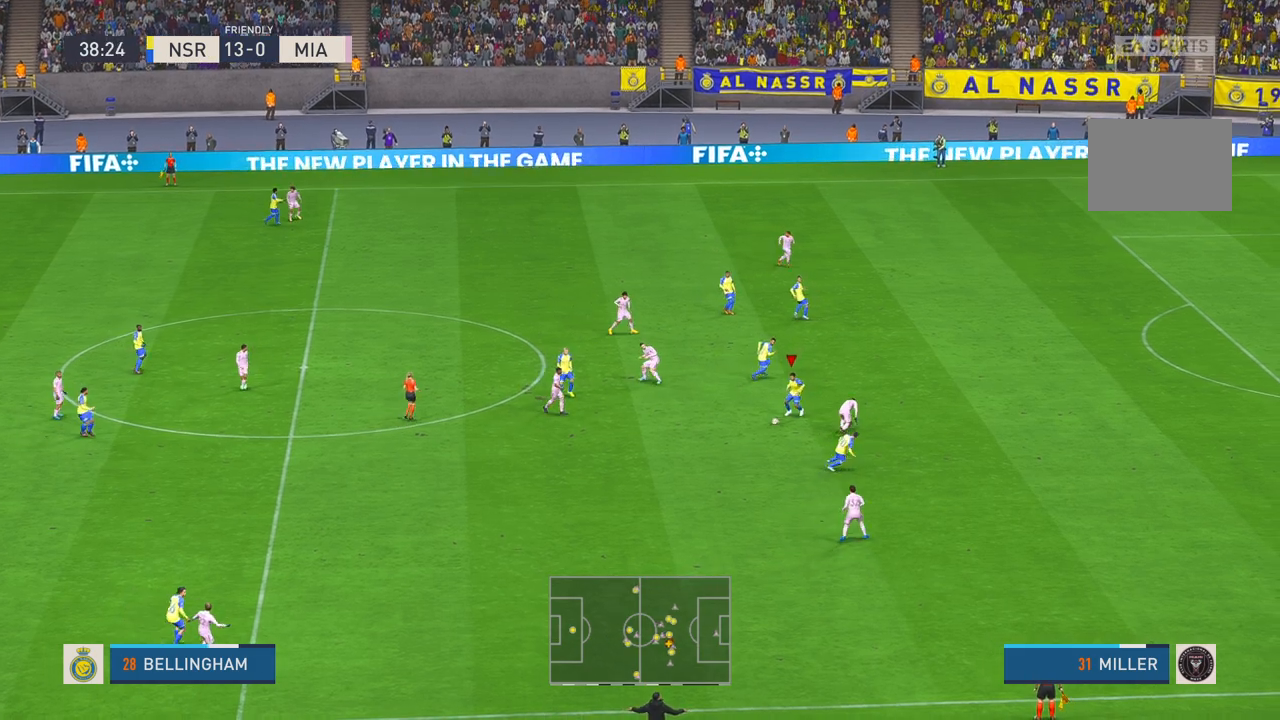
Gameplay with a controller (Xbox layout); each line is a JSON object with the inputs held at the frame after it (dt_ms = milliseconds from this image to that frame). "events" lists button and stick changes between this image and that frame as [ms after this image, input, new state], when the widget could be followed in between. Not read: L3 R3 START.
{"dt_ms": 500, "buttons": ["R2"], "left_stick": "down", "right_stick": "center"}
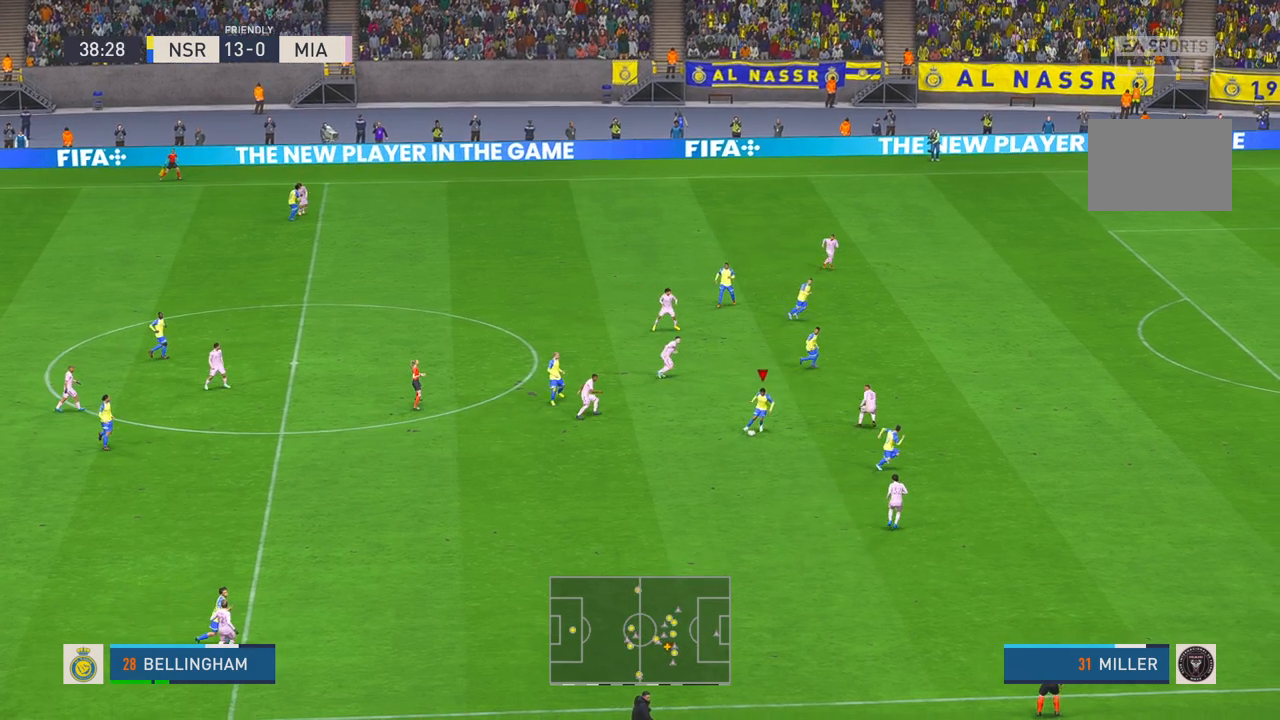
{"dt_ms": 500, "buttons": ["R2"], "left_stick": "down", "right_stick": "center", "events": [[33, "R1", "down"], [100, "R1", "up"], [367, "R2", "up"], [417, "R2", "down"]]}
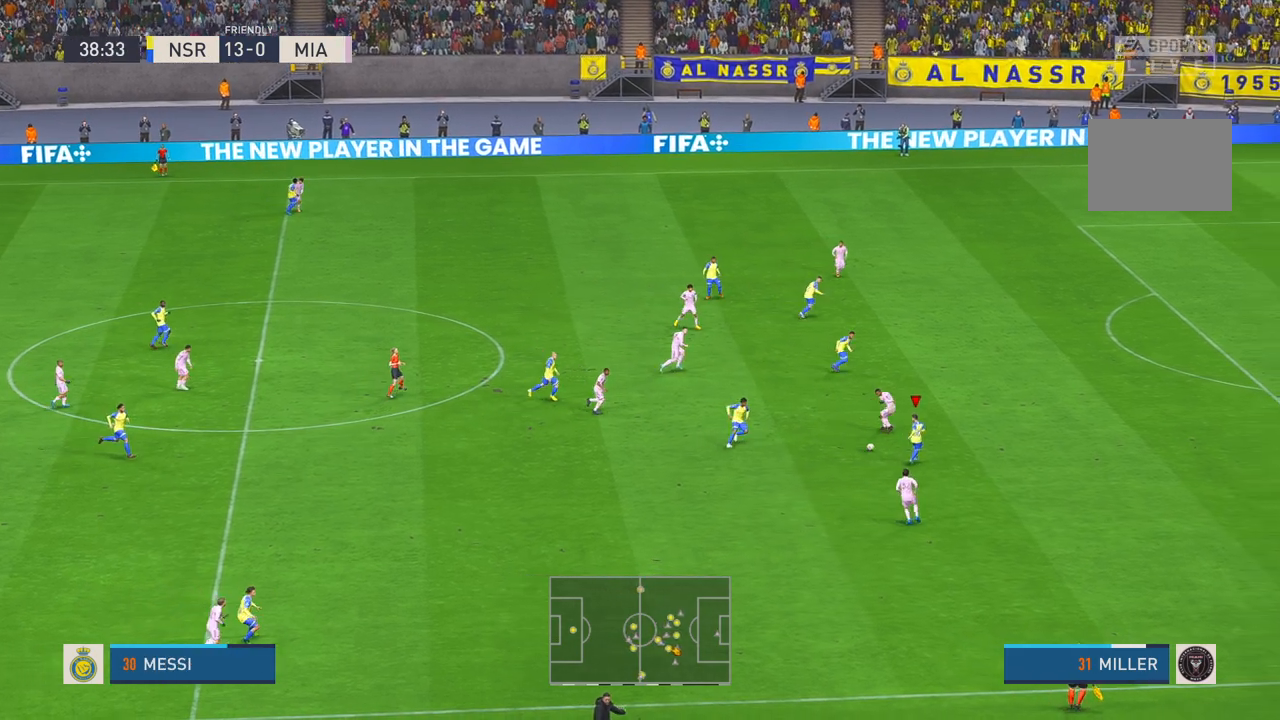
{"dt_ms": 500, "buttons": ["R2"], "left_stick": "down", "right_stick": "center", "events": []}
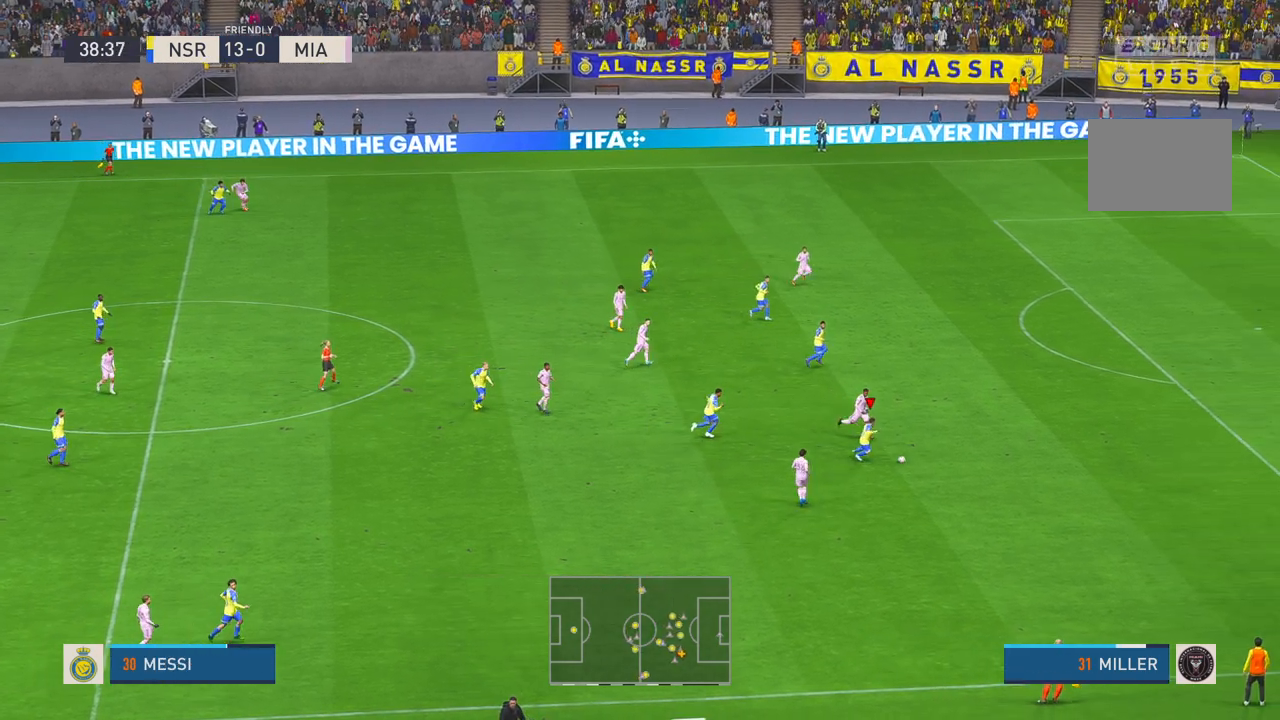
{"dt_ms": 500, "buttons": ["R2"], "left_stick": "down", "right_stick": "center", "events": []}
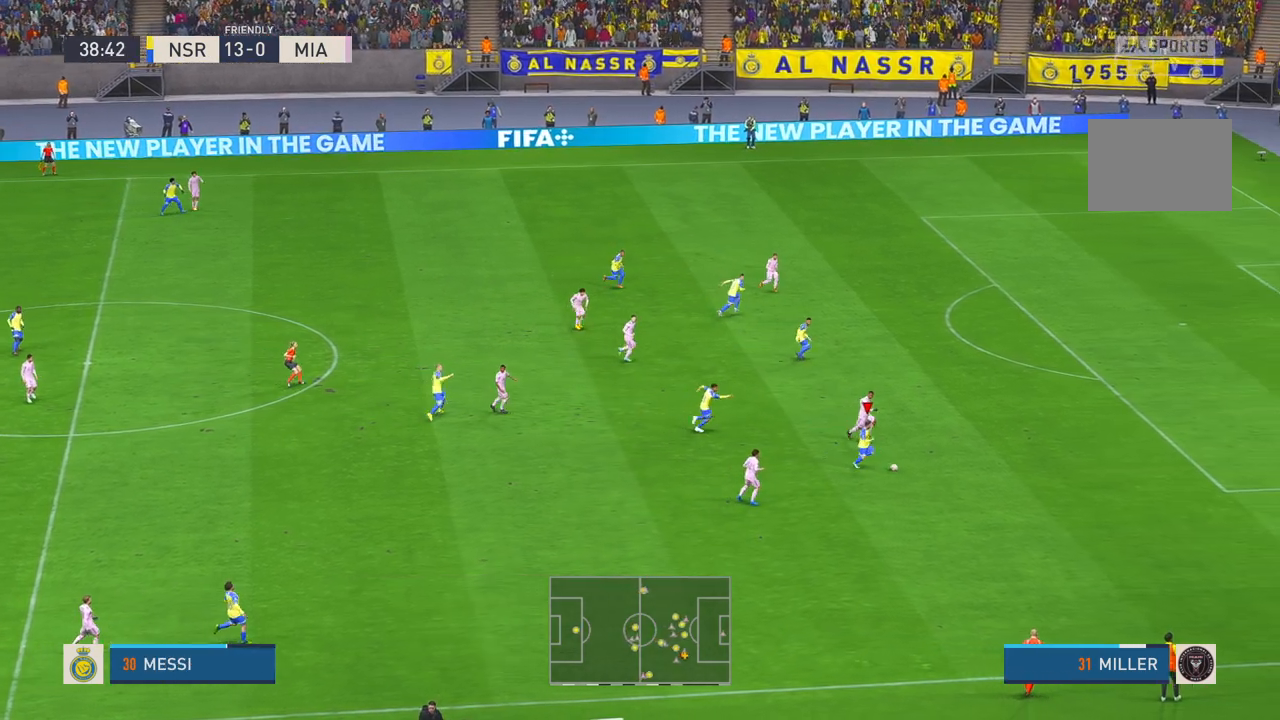
{"dt_ms": 500, "buttons": ["R2"], "left_stick": "down", "right_stick": "center", "events": []}
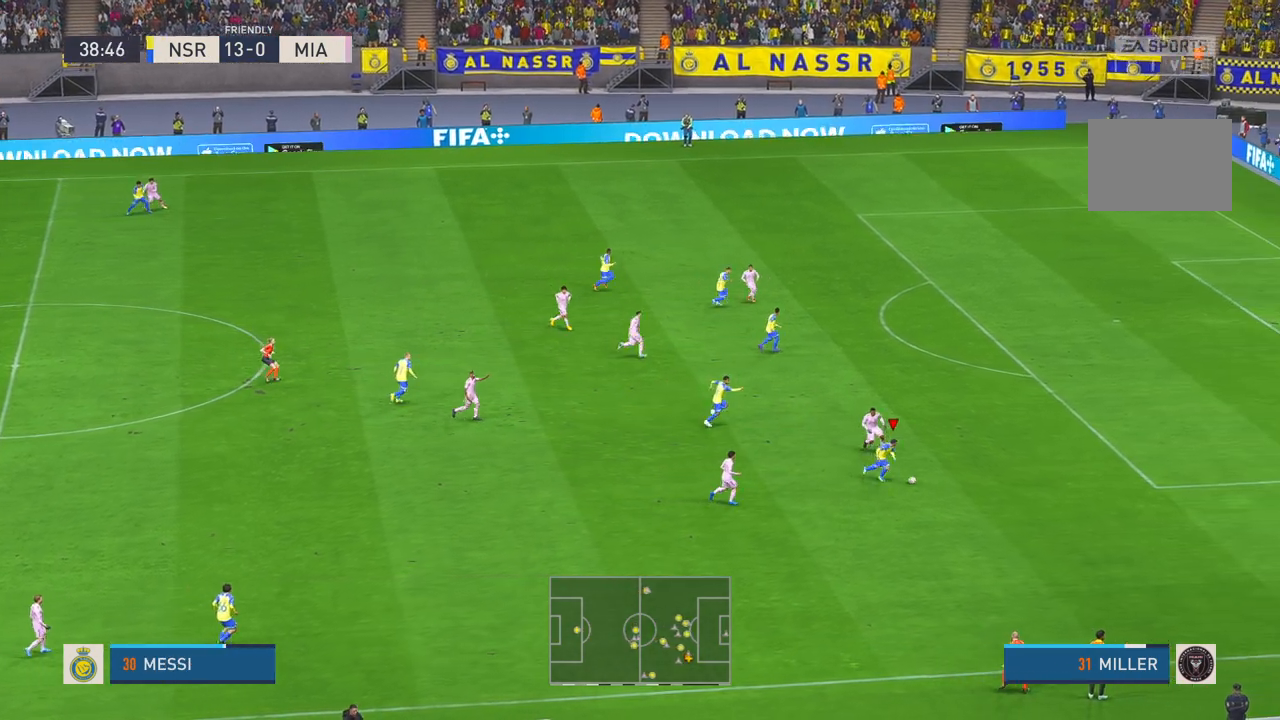
{"dt_ms": 500, "buttons": ["R2"], "left_stick": "down", "right_stick": "center", "events": [[317, "Y", "down"], [417, "Y", "up"]]}
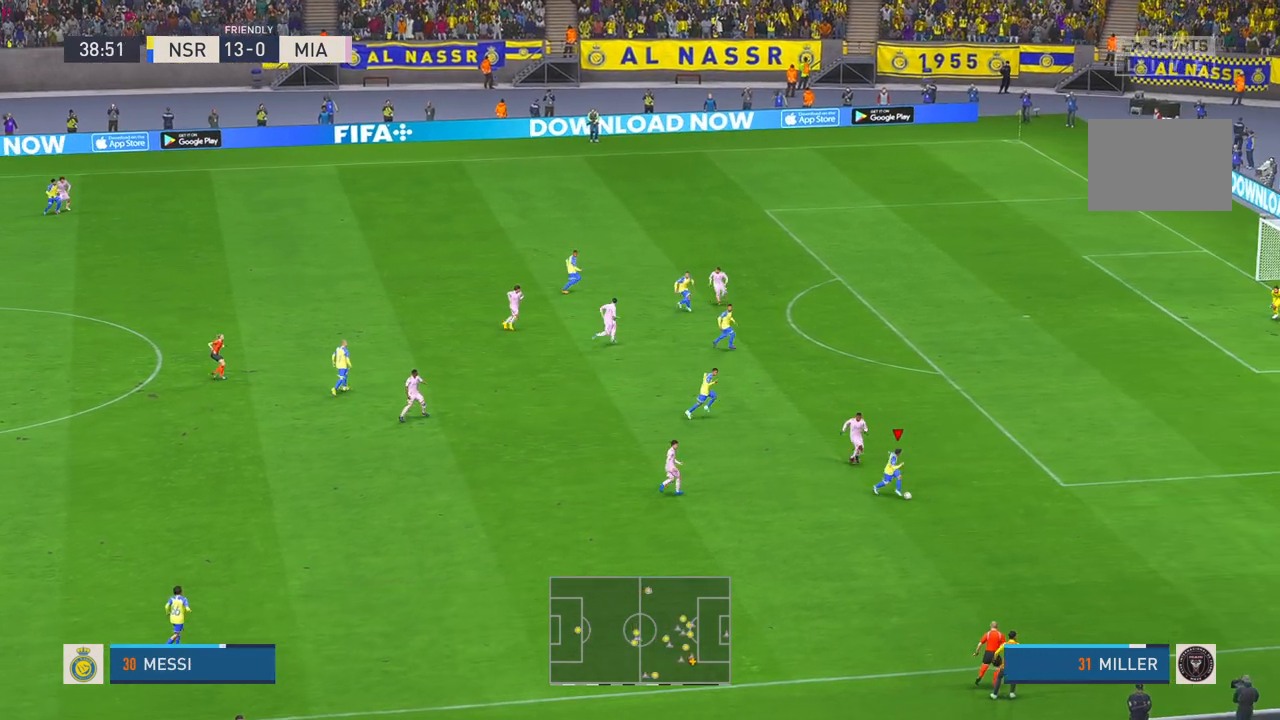
{"dt_ms": 500, "buttons": ["R2"], "left_stick": "up", "right_stick": "center", "events": [[50, "left_stick", "center"], [300, "left_stick", "right"], [383, "left_stick", "up"]]}
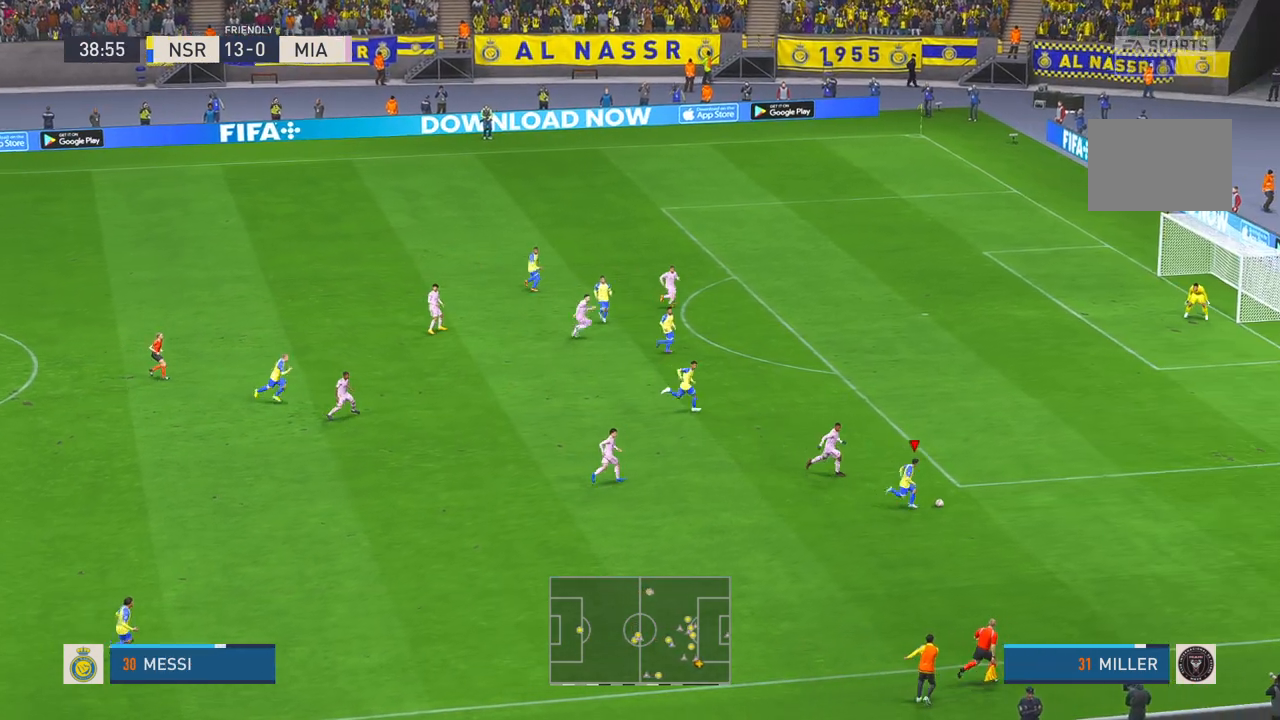
{"dt_ms": 1000, "buttons": ["R2"], "left_stick": "up", "right_stick": "center"}
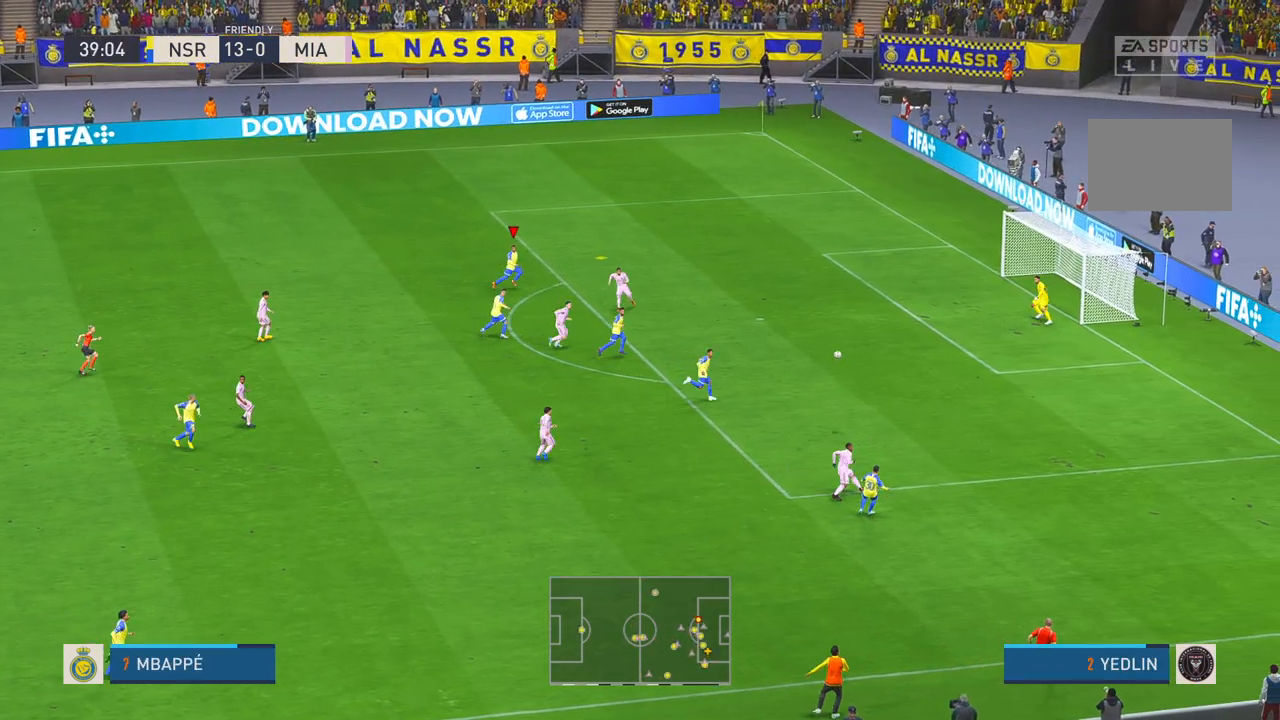
{"dt_ms": 500, "buttons": ["R2"], "left_stick": "down", "right_stick": "center", "events": [[333, "left_stick", "center"], [400, "left_stick", "down"]]}
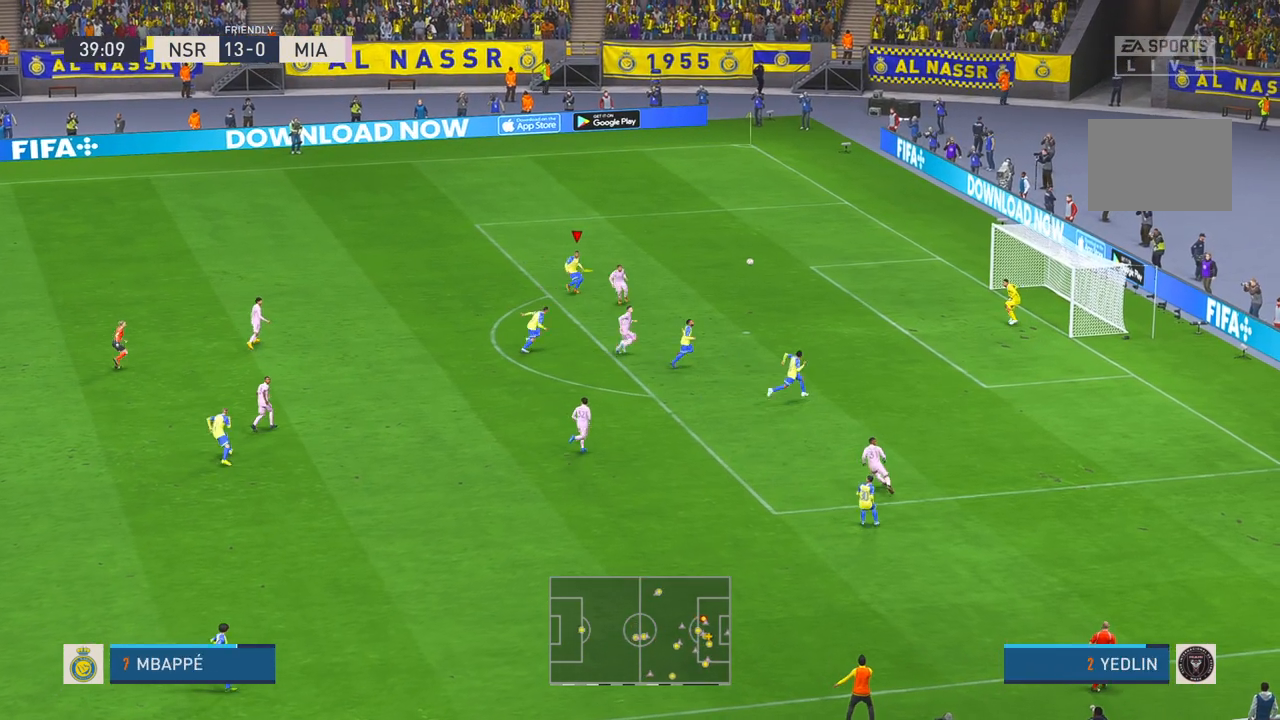
{"dt_ms": 500, "buttons": ["R2"], "left_stick": "down", "right_stick": "center", "events": [[200, "A", "down"], [333, "A", "up"]]}
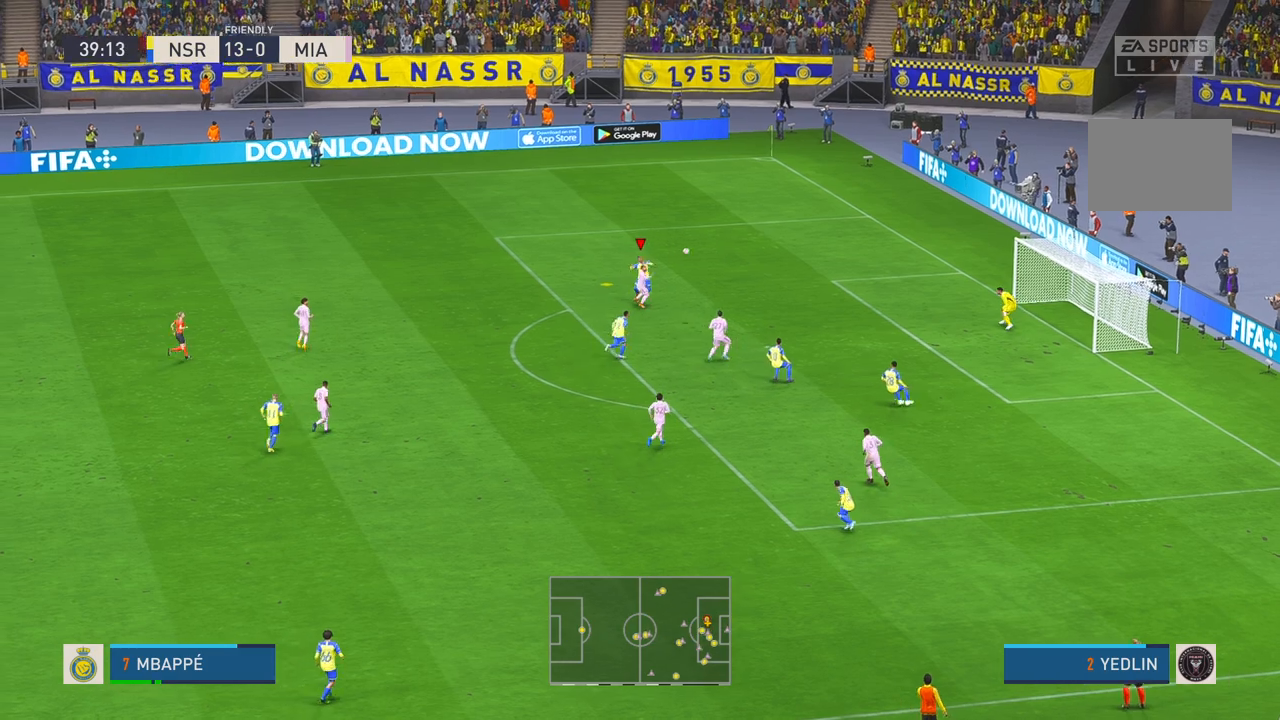
{"dt_ms": 500, "buttons": ["R2"], "left_stick": "down", "right_stick": "center", "events": []}
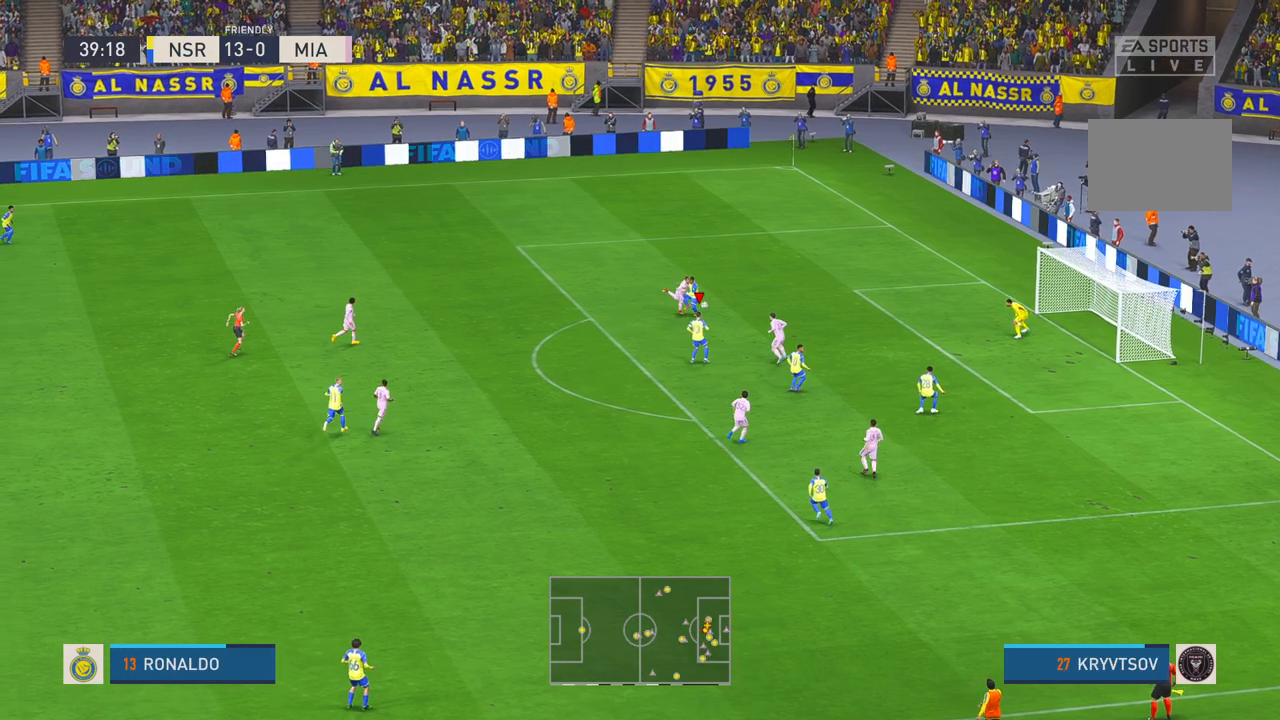
{"dt_ms": 500, "buttons": ["R2"], "left_stick": "down", "right_stick": "center", "events": []}
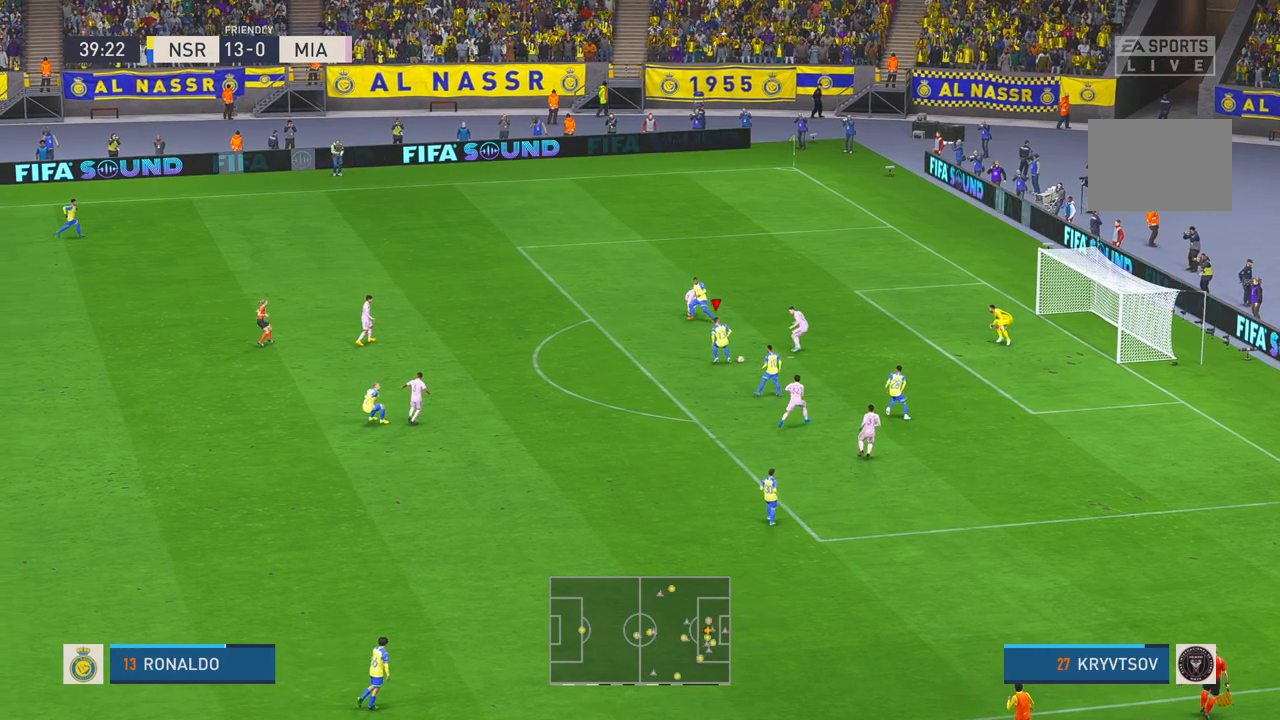
{"dt_ms": 500, "buttons": [], "left_stick": "center", "right_stick": "center", "events": [[100, "R2", "up"], [100, "left_stick", "center"]]}
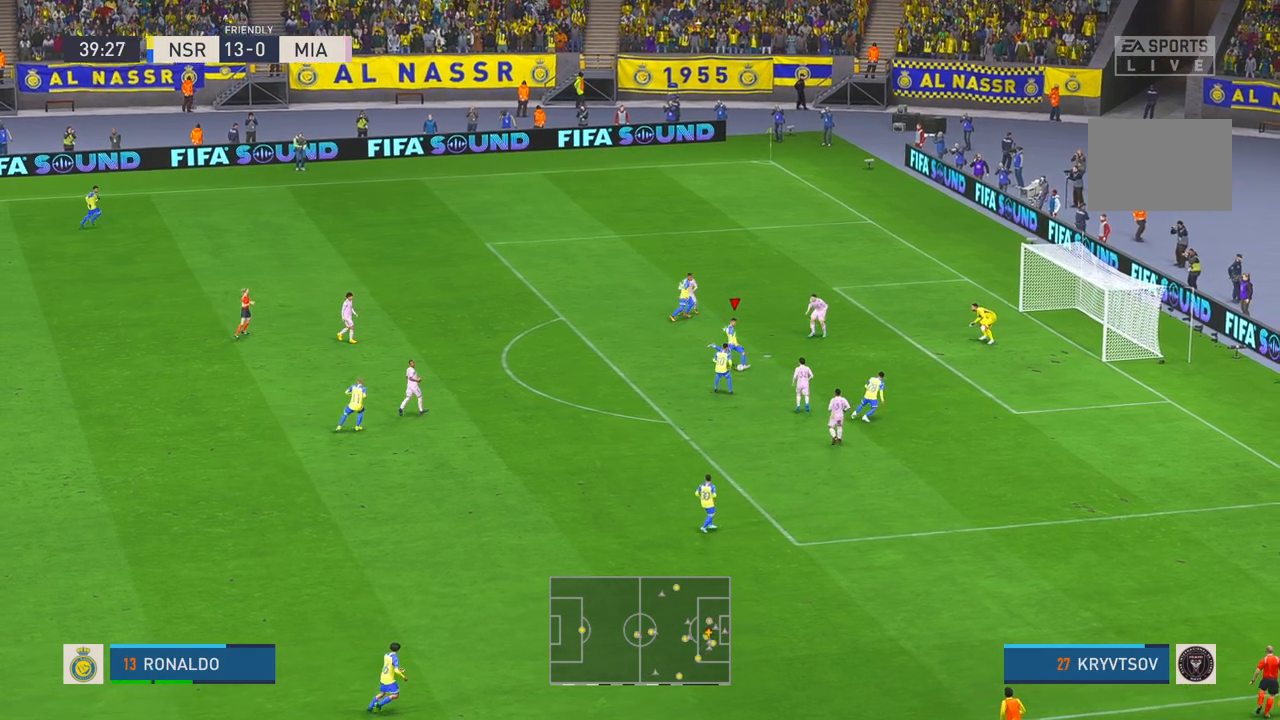
{"dt_ms": 500, "buttons": [], "left_stick": "down", "right_stick": "center", "events": [[367, "left_stick", "down"]]}
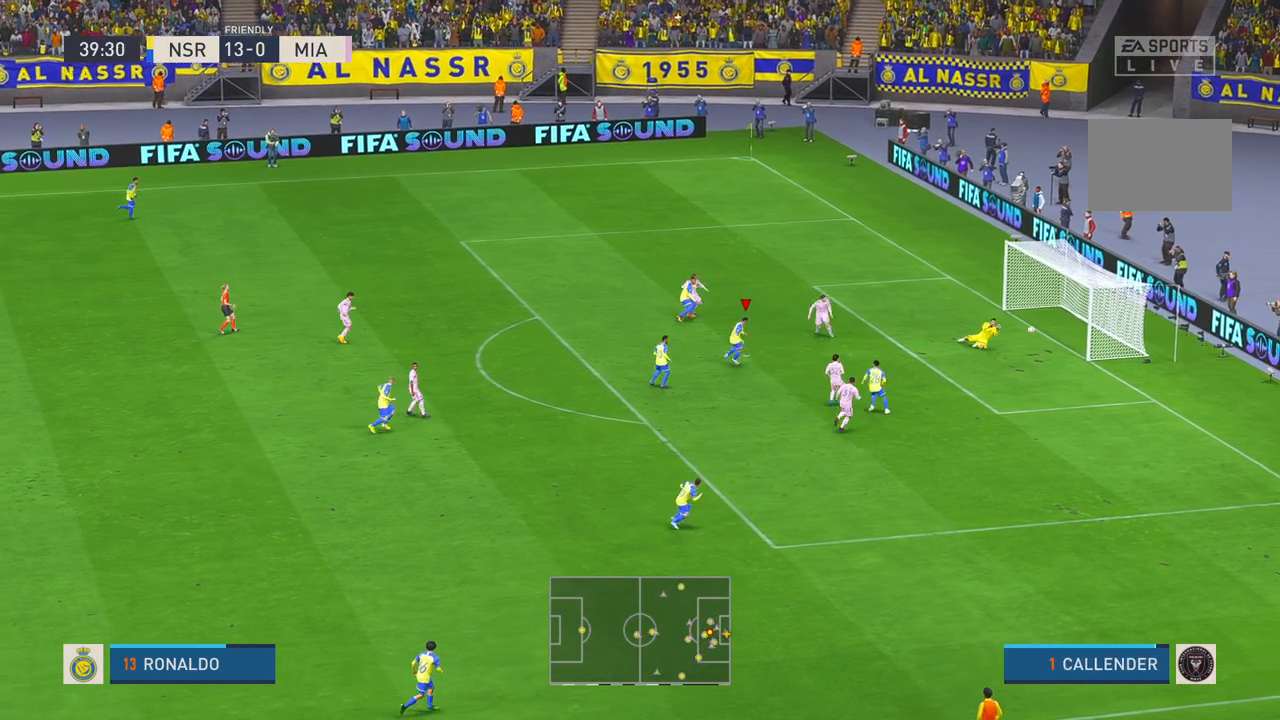
{"dt_ms": 500, "buttons": [], "left_stick": "down", "right_stick": "center", "events": []}
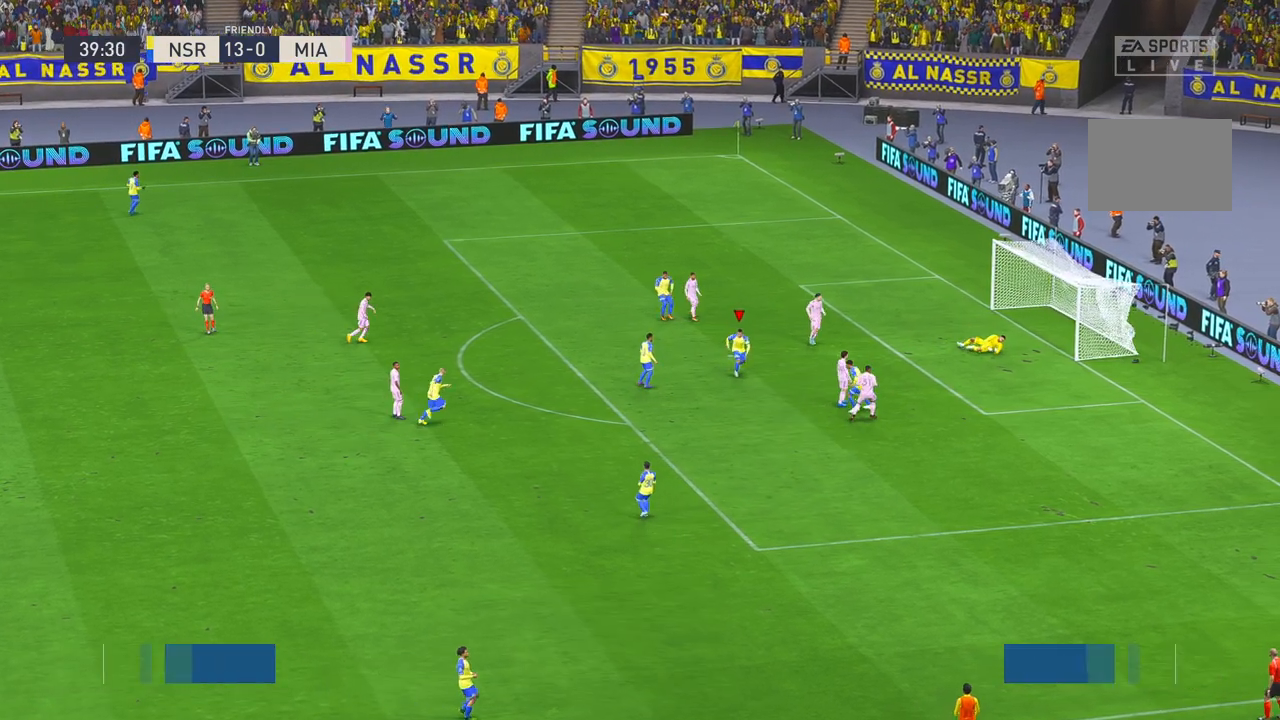
{"dt_ms": 500, "buttons": [], "left_stick": "down", "right_stick": "center", "events": []}
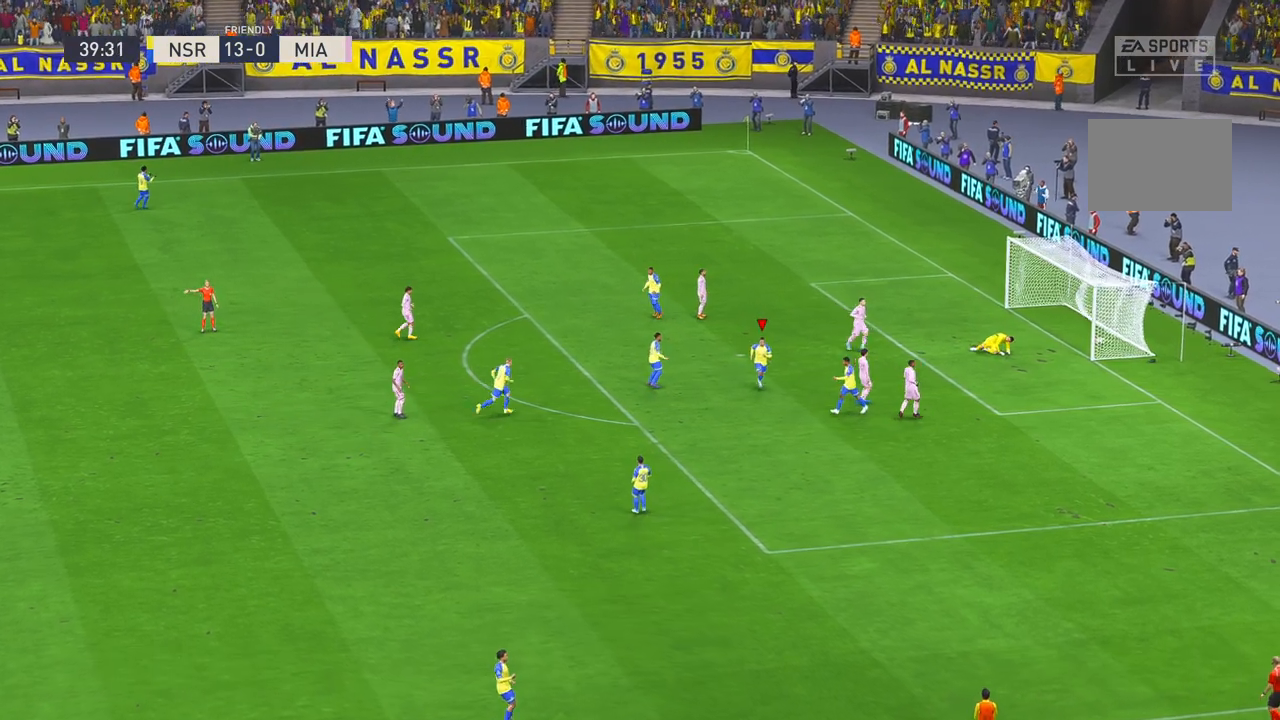
{"dt_ms": 500, "buttons": [], "left_stick": "down", "right_stick": "center", "events": []}
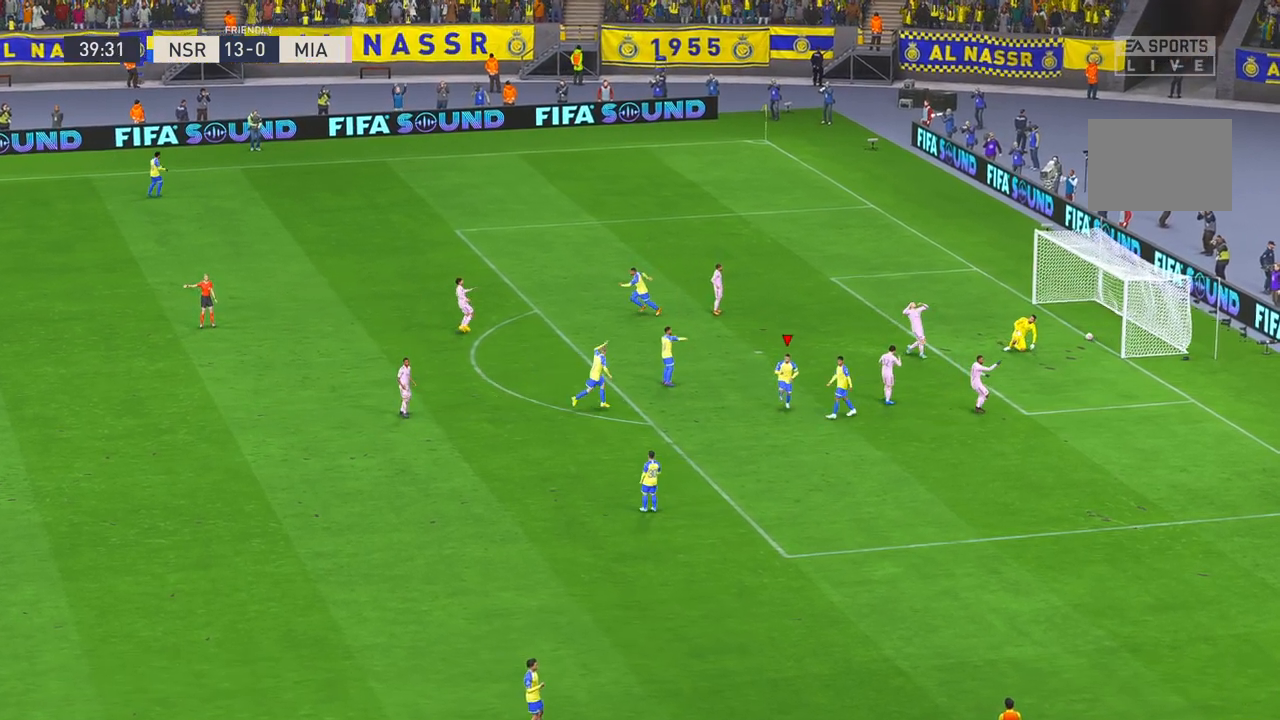
{"dt_ms": 500, "buttons": [], "left_stick": "down", "right_stick": "center", "events": []}
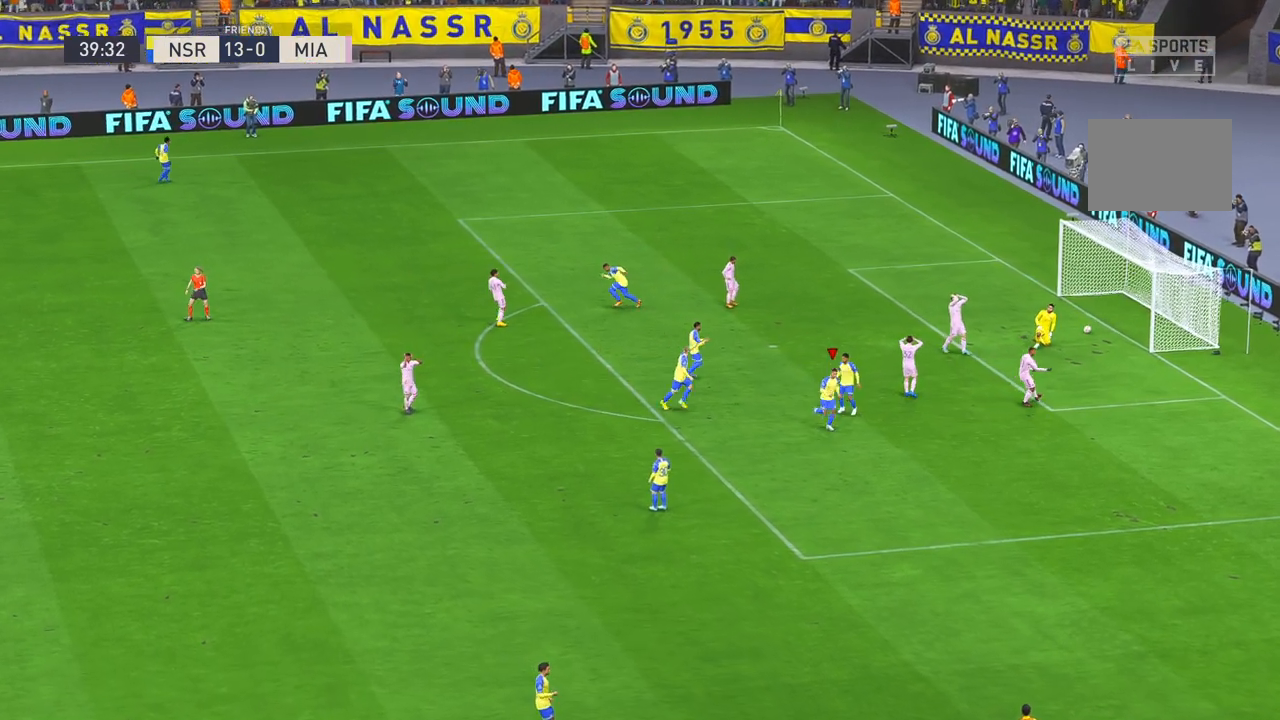
{"dt_ms": 500, "buttons": [], "left_stick": "up-left", "right_stick": "up", "events": [[50, "left_stick", "center"], [100, "left_stick", "up"], [117, "right_stick", "up"], [250, "right_stick", "center"], [283, "left_stick", "center"], [400, "left_stick", "up-left"], [400, "right_stick", "up"]]}
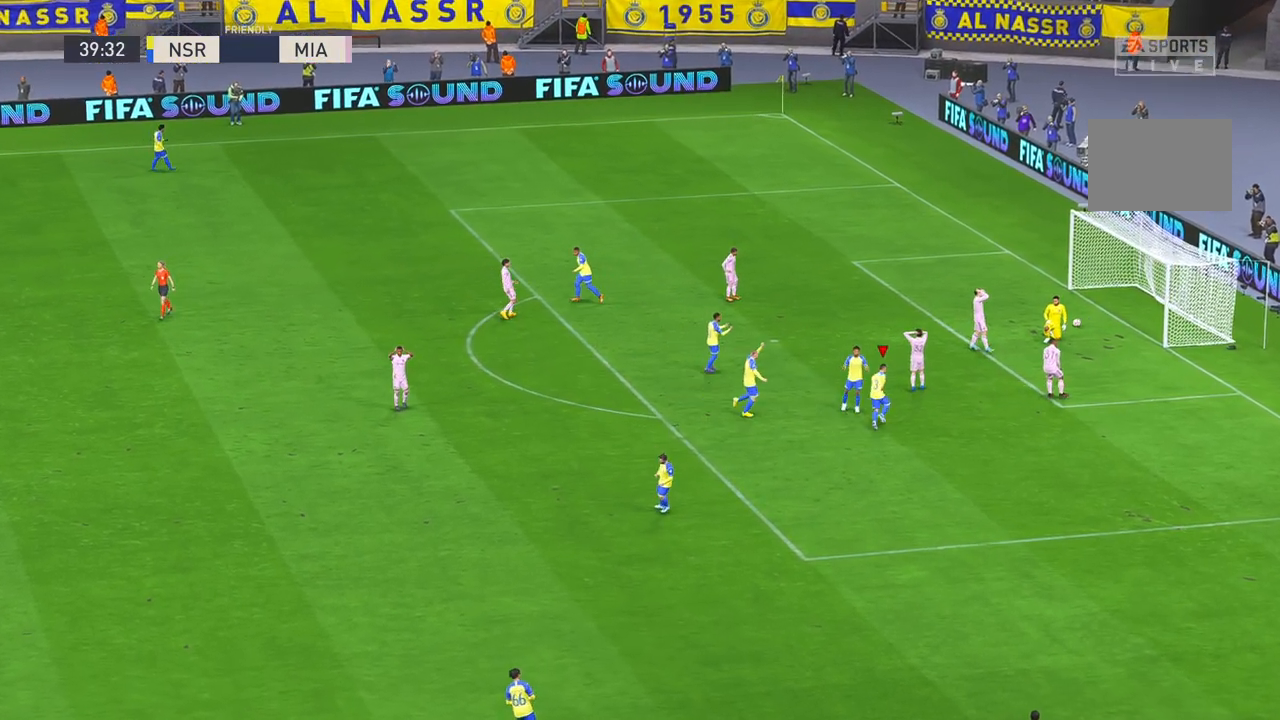
{"dt_ms": 500, "buttons": [], "left_stick": "center", "right_stick": "center", "events": [[33, "left_stick", "center"], [67, "right_stick", "center"]]}
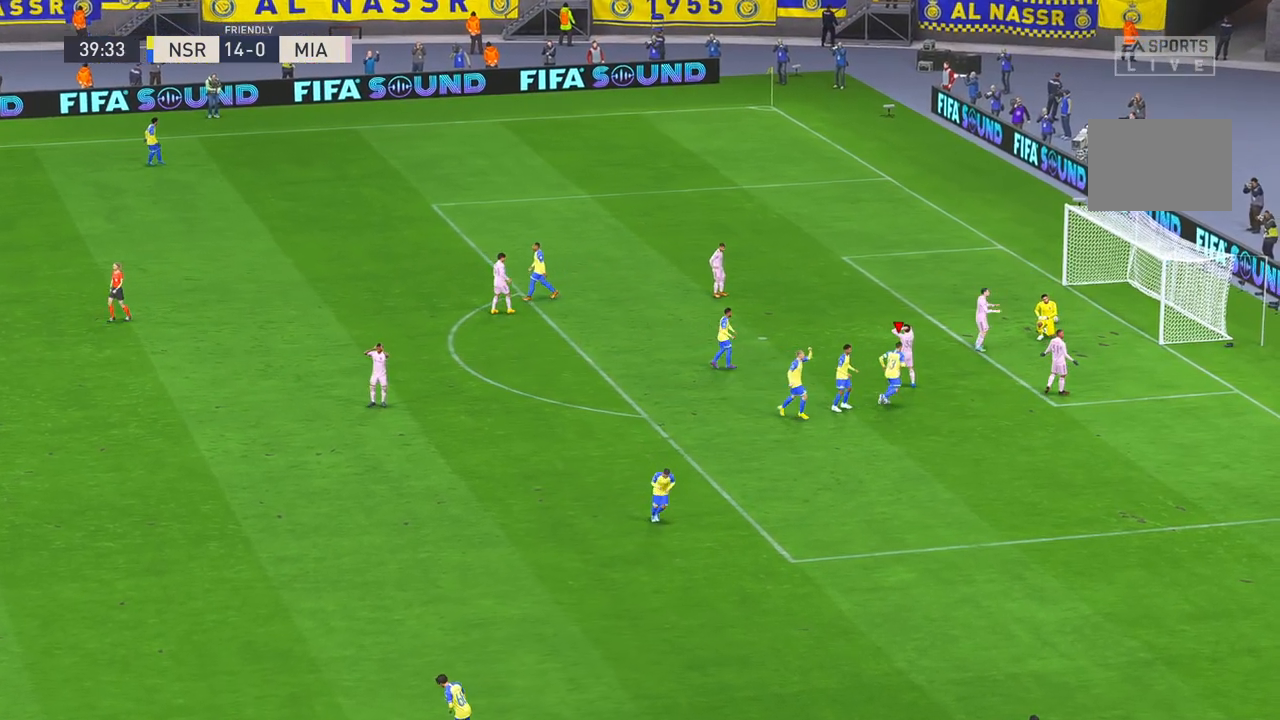
{"dt_ms": 500, "buttons": [], "left_stick": "down", "right_stick": "center", "events": [[17, "left_stick", "down"]]}
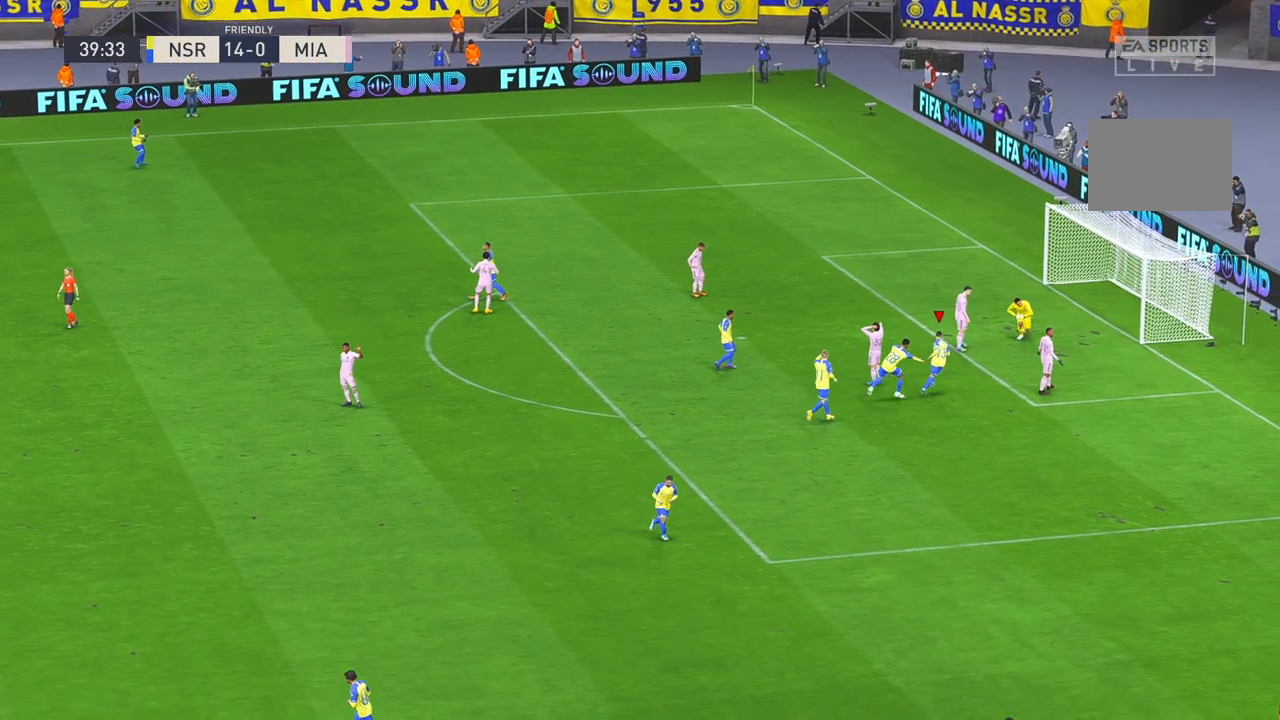
{"dt_ms": 500, "buttons": [], "left_stick": "down", "right_stick": "center", "events": []}
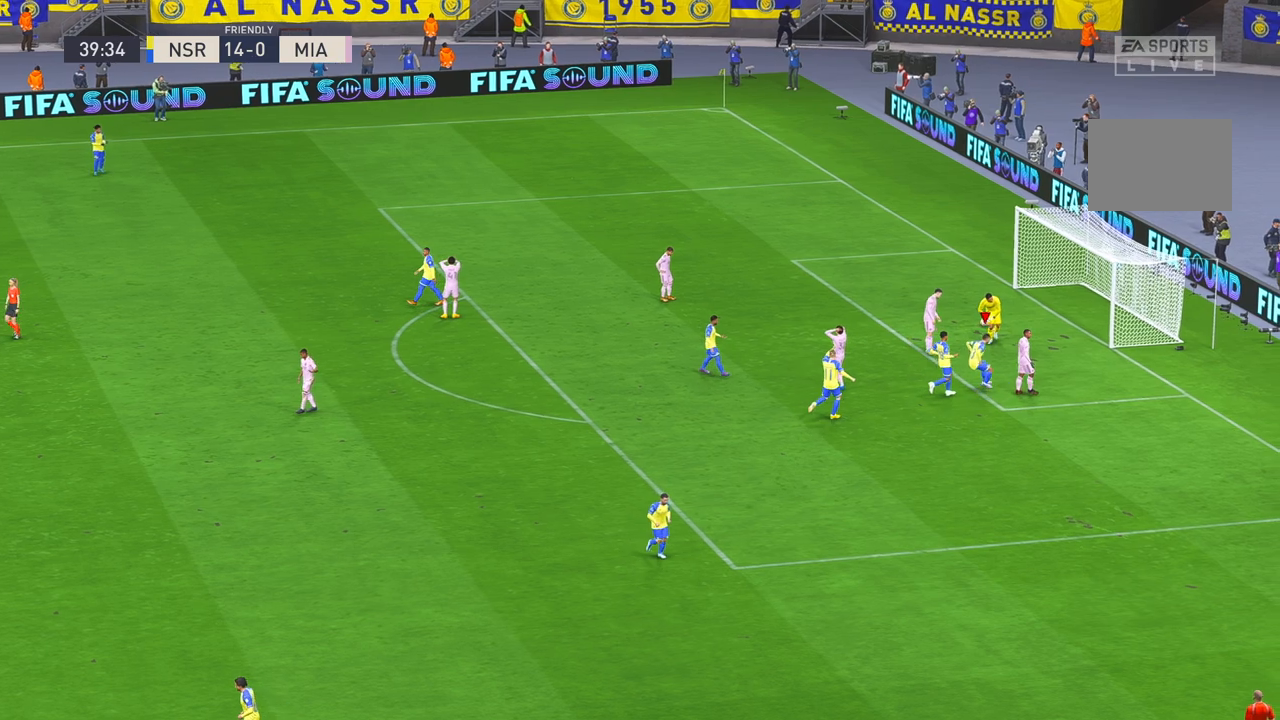
{"dt_ms": 500, "buttons": [], "left_stick": "down", "right_stick": "center", "events": []}
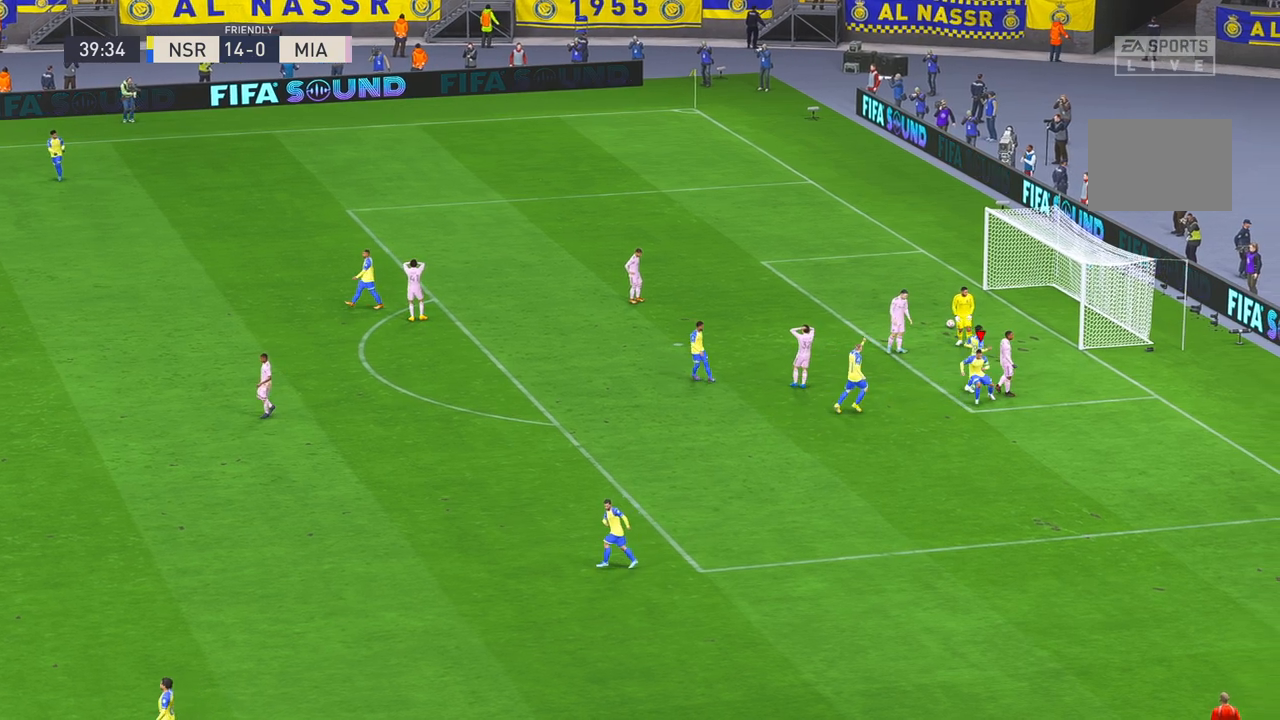
{"dt_ms": 500, "buttons": [], "left_stick": "center", "right_stick": "center", "events": [[483, "left_stick", "center"]]}
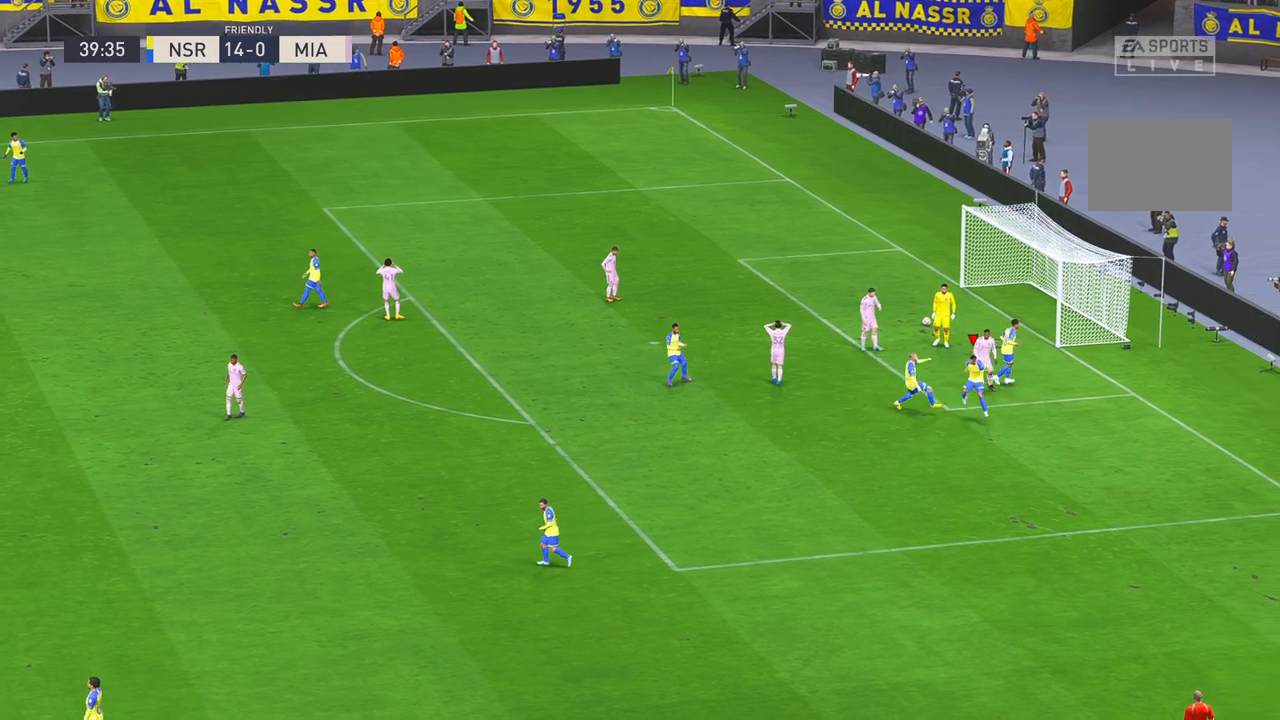
{"dt_ms": 500, "buttons": [], "left_stick": "center", "right_stick": "center", "events": []}